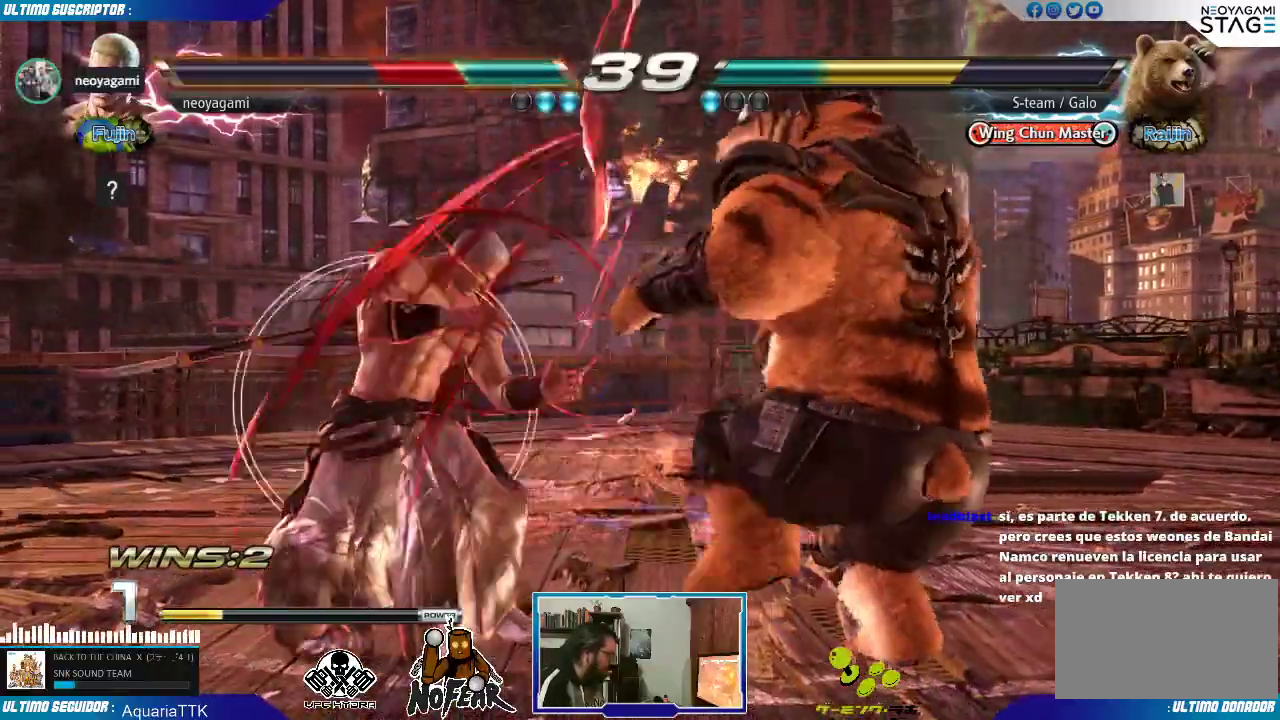
Gameplay with a controller (arcade stick); each line is a JSON object with the inputs held at the frame after it (dt_ms = milliseconds from this image to that frame). "events" lists button and stick changes between this image and that frame as [ms after this image, input, new state], when the widget could be followed in between. Not read: L3 R3.
{"dt_ms": 500, "buttons": [], "left_stick": "center", "events": [[50, "left_stick", "down"], [117, "L1", "down"], [167, "L1", "up"], [183, "left_stick", "center"], [267, "L1", "down"], [283, "left_stick", "right"], [300, "L1", "up"], [383, "L1", "down"], [433, "L1", "up"], [433, "left_stick", "center"]]}
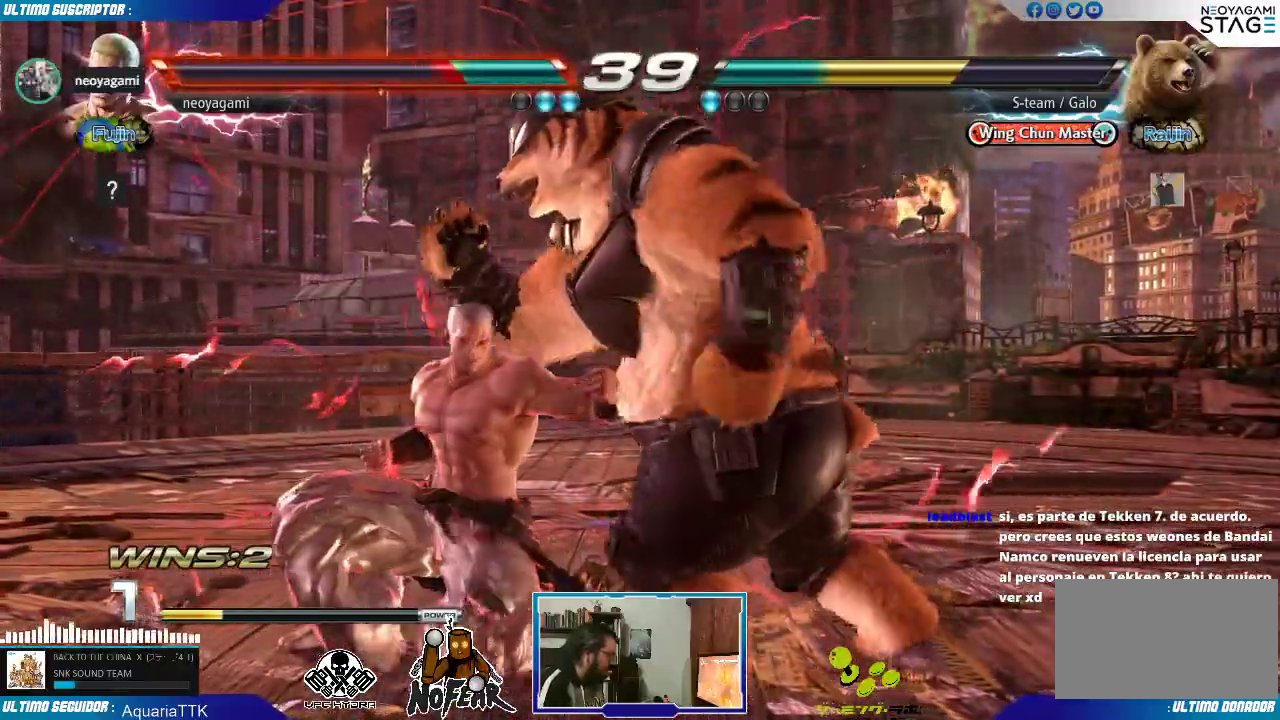
{"dt_ms": 1000, "buttons": [], "left_stick": "center"}
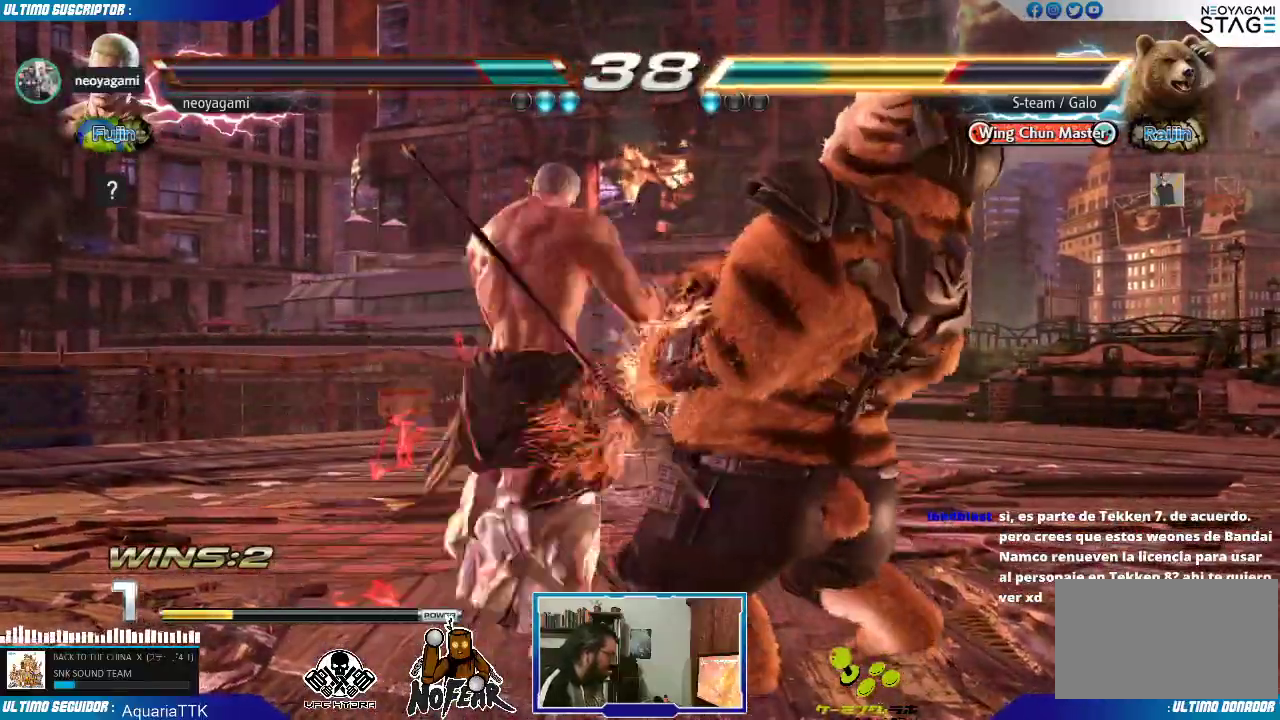
{"dt_ms": 500, "buttons": [], "left_stick": "center", "events": [[167, "TRIANGLE", "down"], [217, "TRIANGLE", "up"]]}
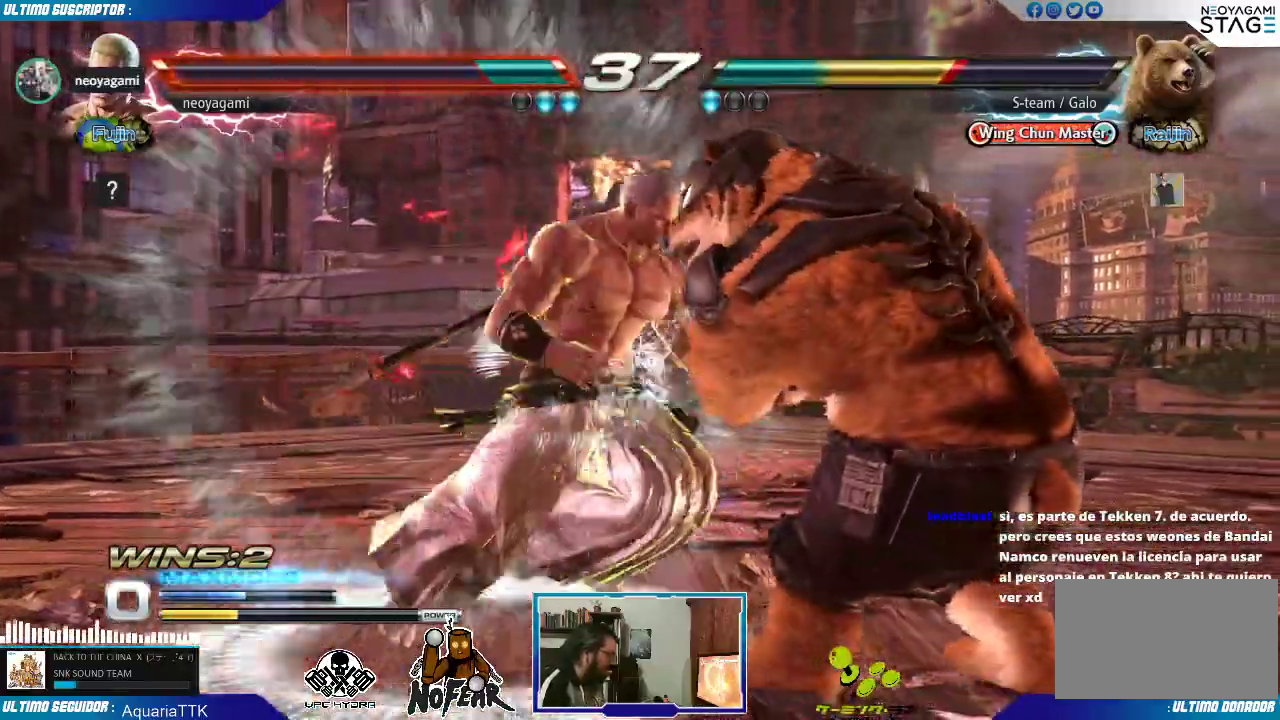
{"dt_ms": 500, "buttons": [], "left_stick": "right"}
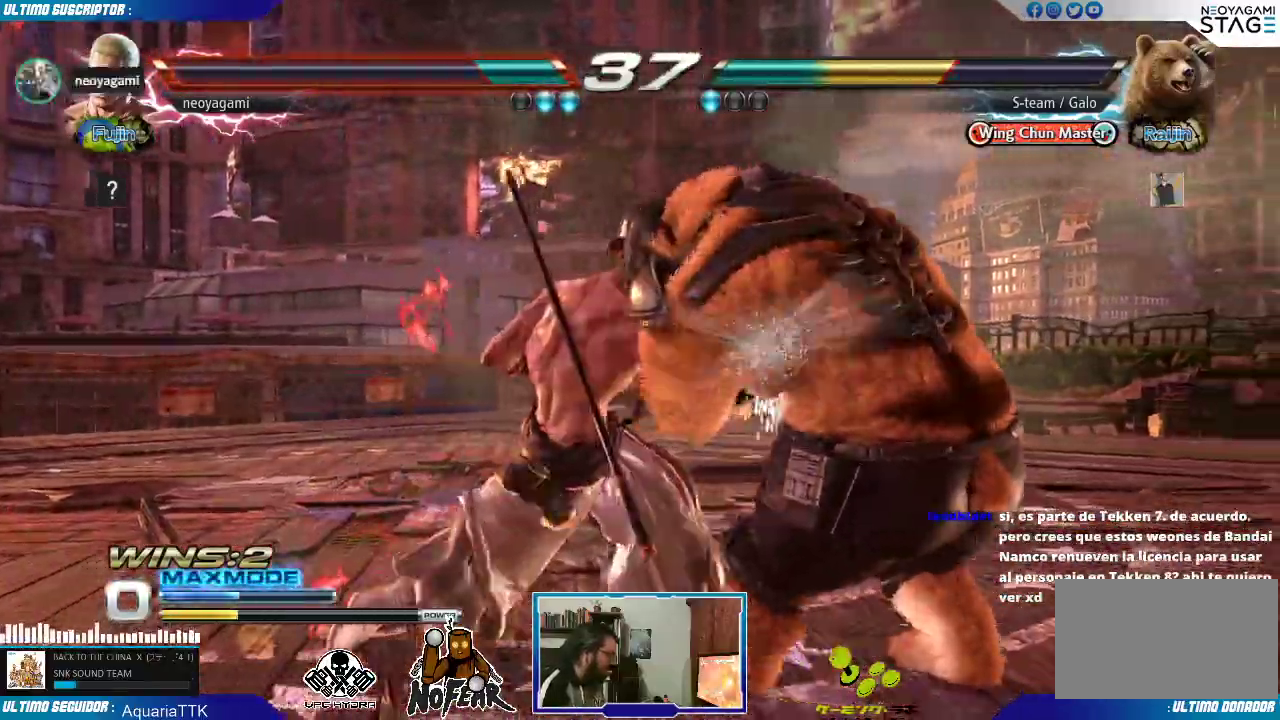
{"dt_ms": 500, "buttons": [], "left_stick": "center", "events": [[150, "left_stick", "down"], [250, "left_stick", "left"], [267, "TRIANGLE", "down"], [333, "TRIANGLE", "up"], [350, "left_stick", "center"]]}
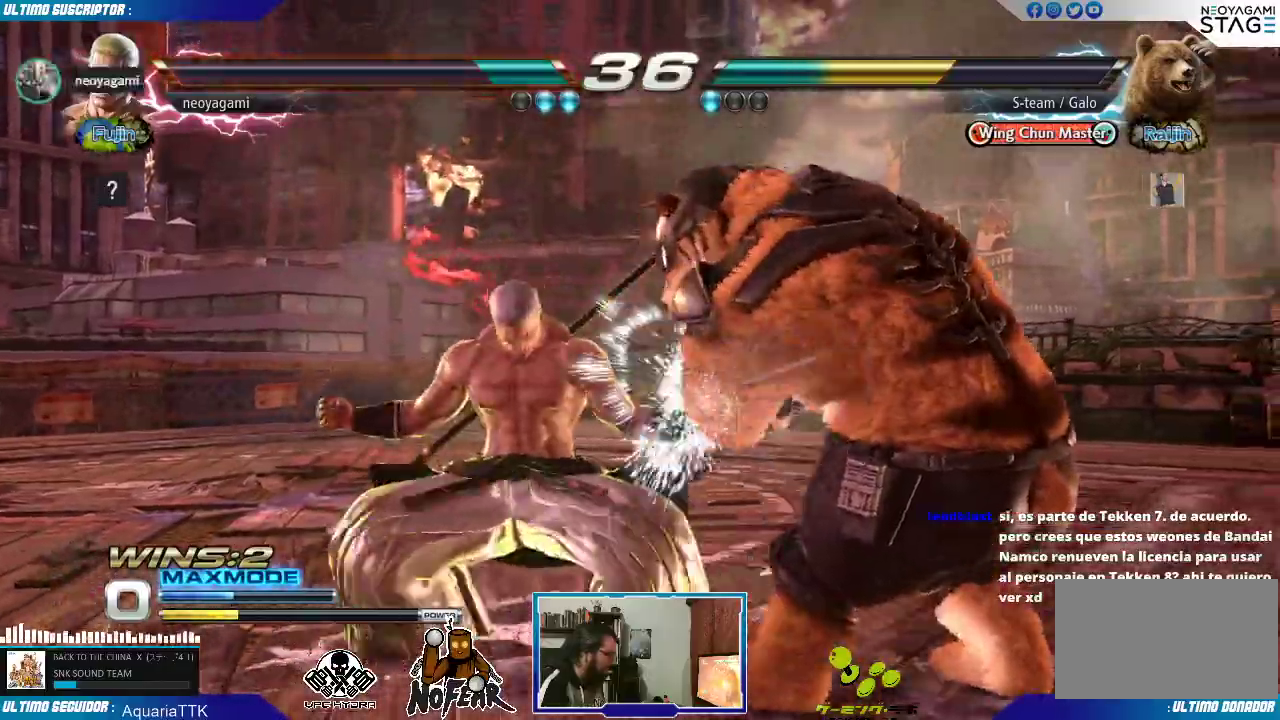
{"dt_ms": 500, "buttons": [], "left_stick": "center", "events": [[167, "L2", "down"], [217, "L2", "up"], [283, "L2", "down"], [367, "L2", "up"]]}